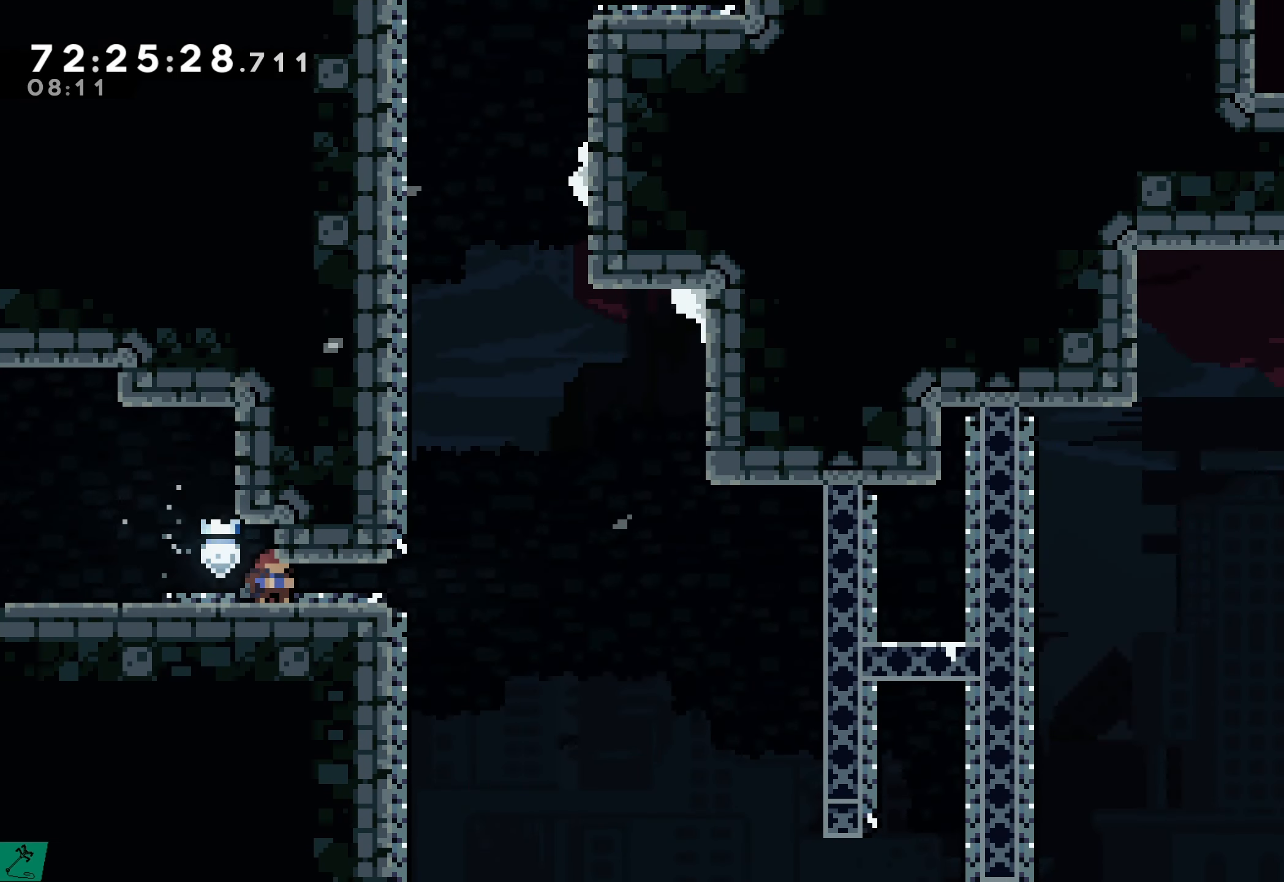
Gameplay with a controller (Xbox layout); each line is a JSON object with the inputs held at the frame after it. "events" lists button and stick changes between this image and that frame as [ms after this image, input, new state], when the widget could be followed in between. Not read: L3 R3 left_stick right_stick.
{"buttons": ["A", "DPAD_DOWN", "DPAD_RIGHT"], "events": [[433, "A", "down"]]}
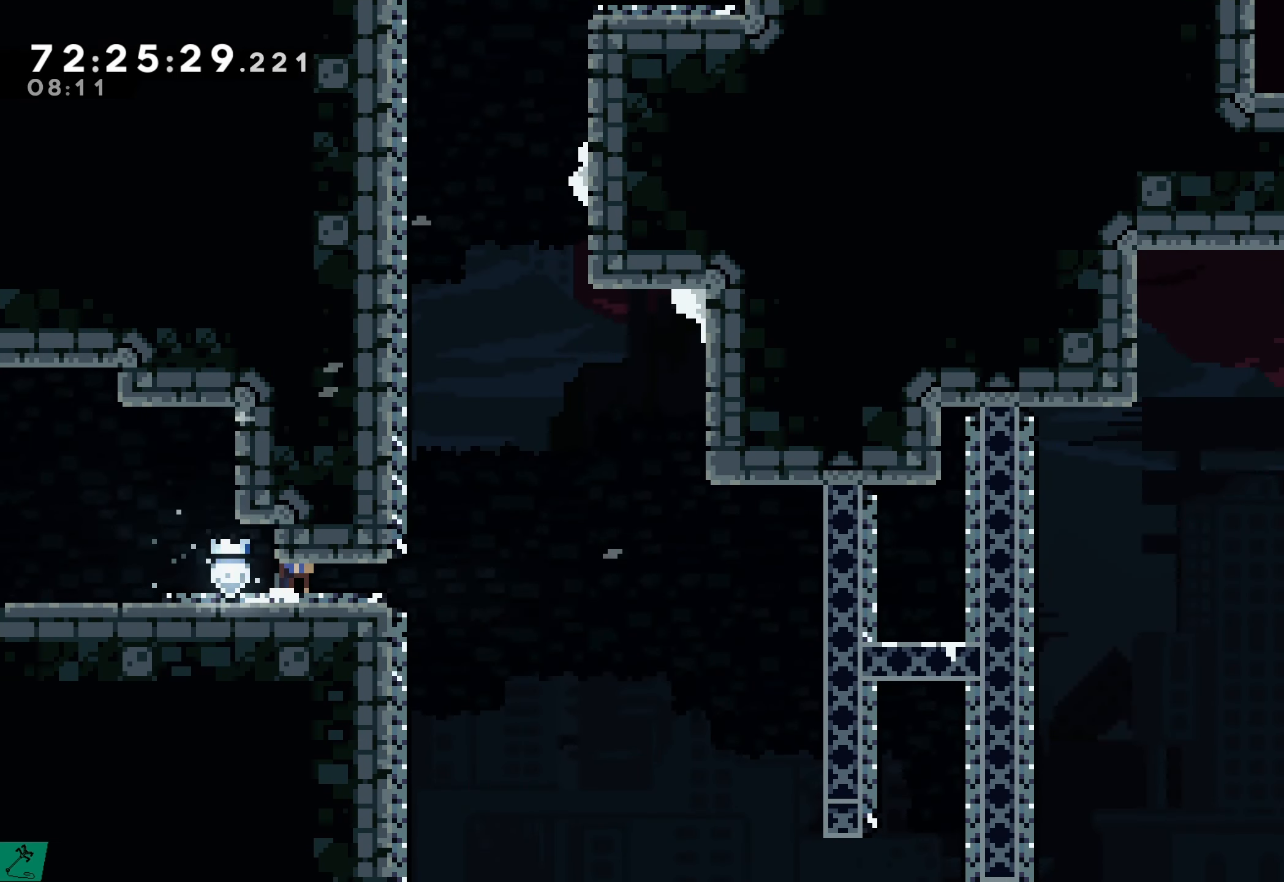
{"buttons": ["A", "R2", "DPAD_RIGHT"], "events": [[33, "A", "up"], [100, "A", "down"], [217, "A", "up"], [267, "A", "down"], [350, "DPAD_DOWN", "up"], [417, "R2", "down"]]}
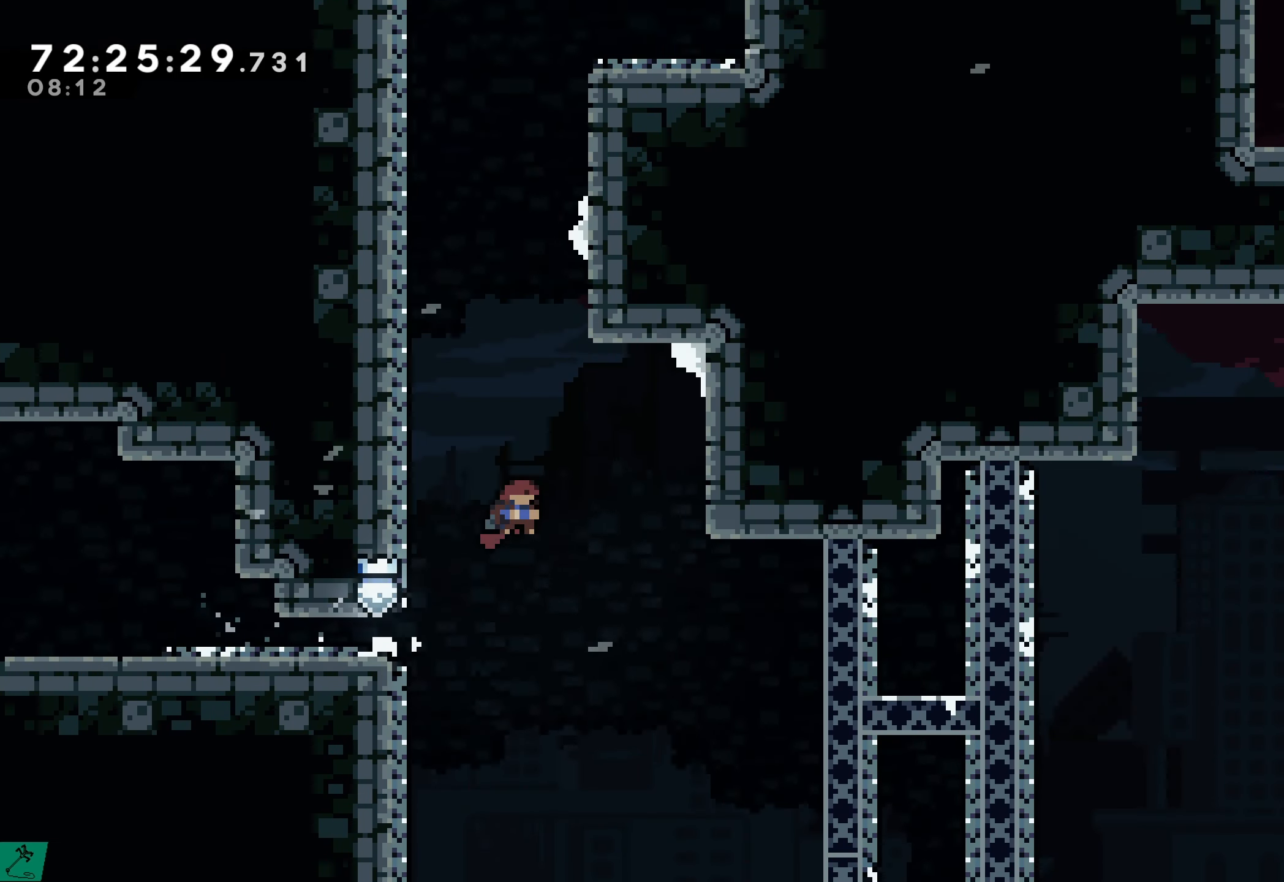
{"buttons": ["A", "R2", "DPAD_RIGHT"], "events": []}
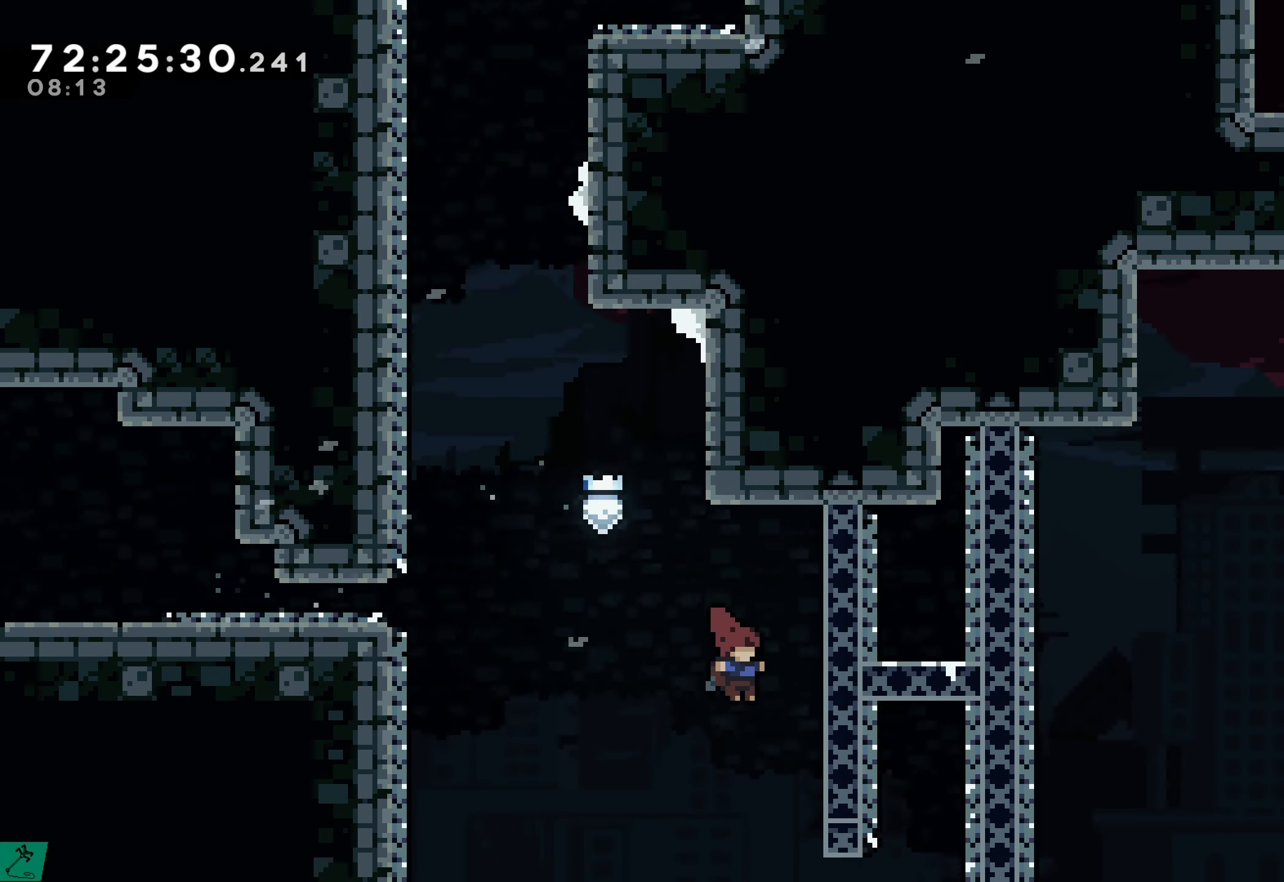
{"buttons": ["R2", "DPAD_UP"], "events": [[100, "DPAD_UP", "down"], [167, "A", "up"], [317, "DPAD_RIGHT", "up"]]}
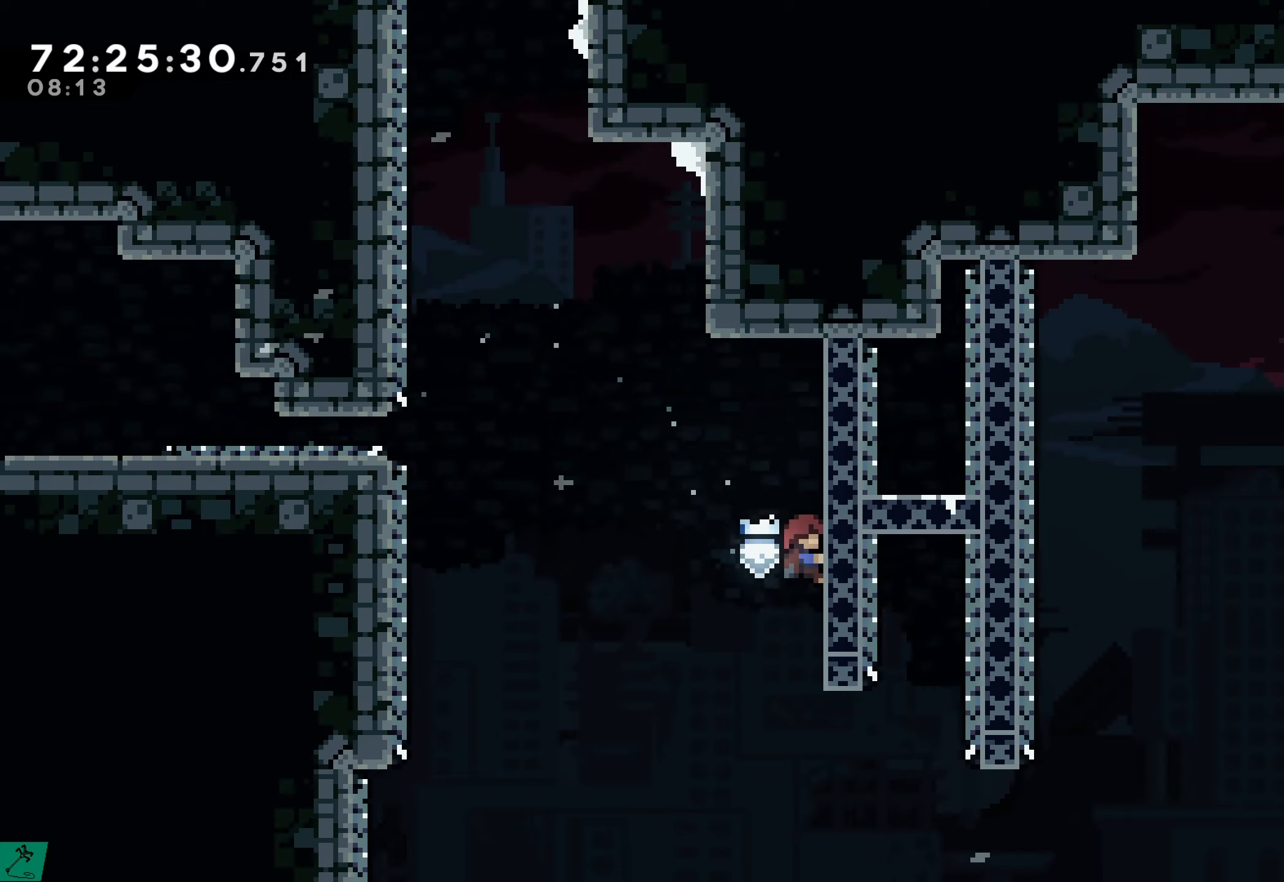
{"buttons": ["R2"], "events": [[184, "DPAD_UP", "up"]]}
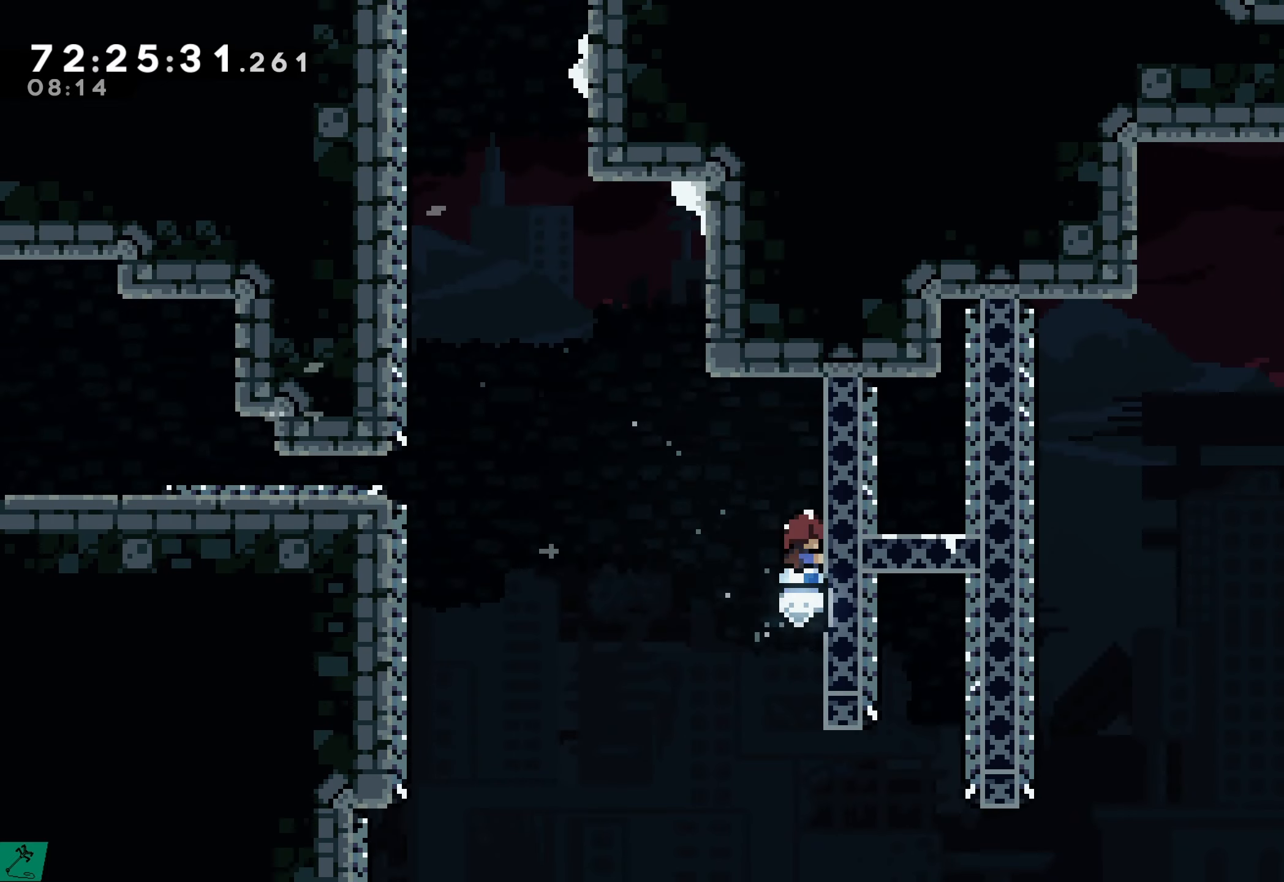
{"buttons": ["A", "R2", "DPAD_DOWN", "DPAD_LEFT"], "events": [[34, "DPAD_UP", "down"], [317, "DPAD_UP", "up"], [434, "DPAD_LEFT", "down"], [450, "DPAD_DOWN", "down"], [500, "A", "down"]]}
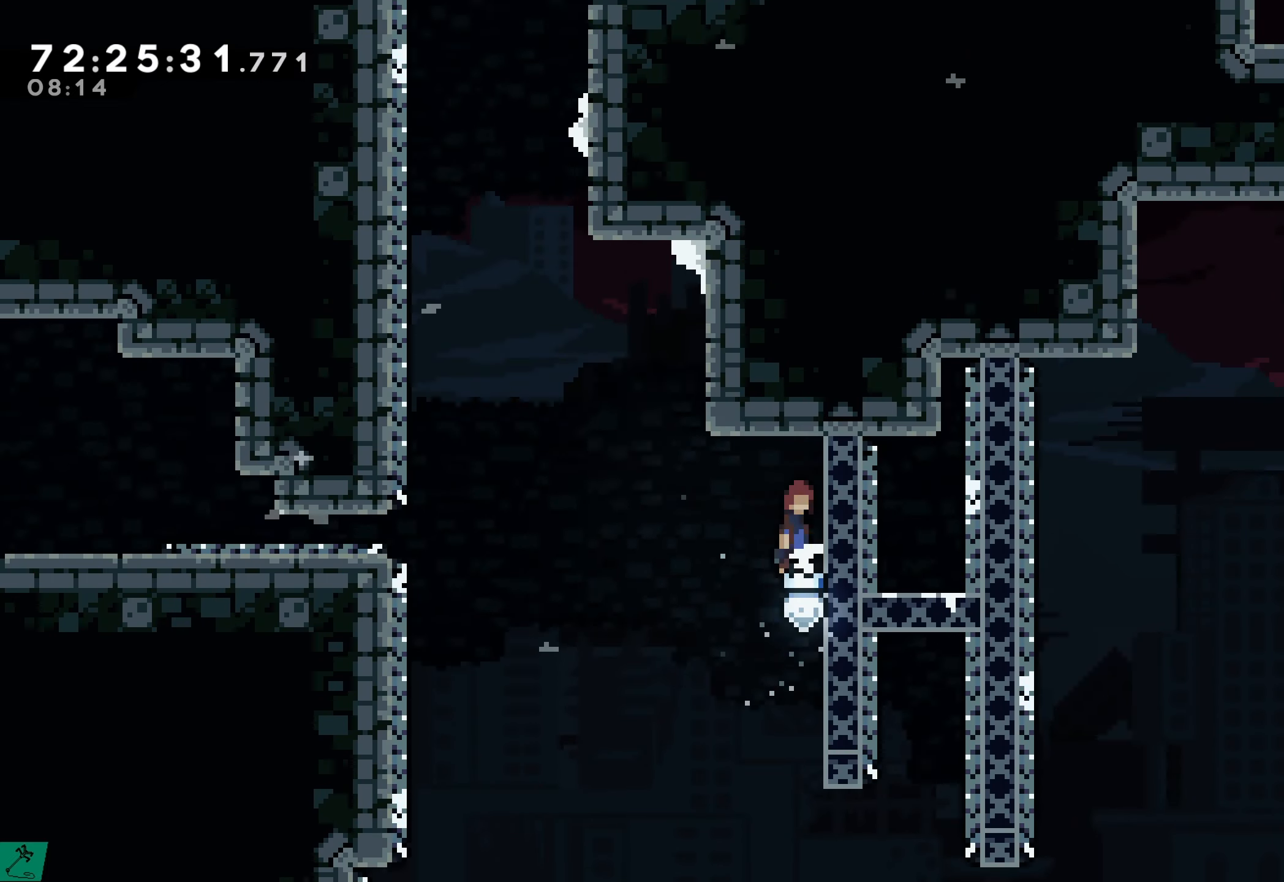
{"buttons": ["A", "R2", "DPAD_UP", "DPAD_RIGHT"], "events": [[50, "DPAD_DOWN", "up"], [100, "DPAD_LEFT", "up"], [134, "DPAD_RIGHT", "down"], [267, "DPAD_UP", "down"]]}
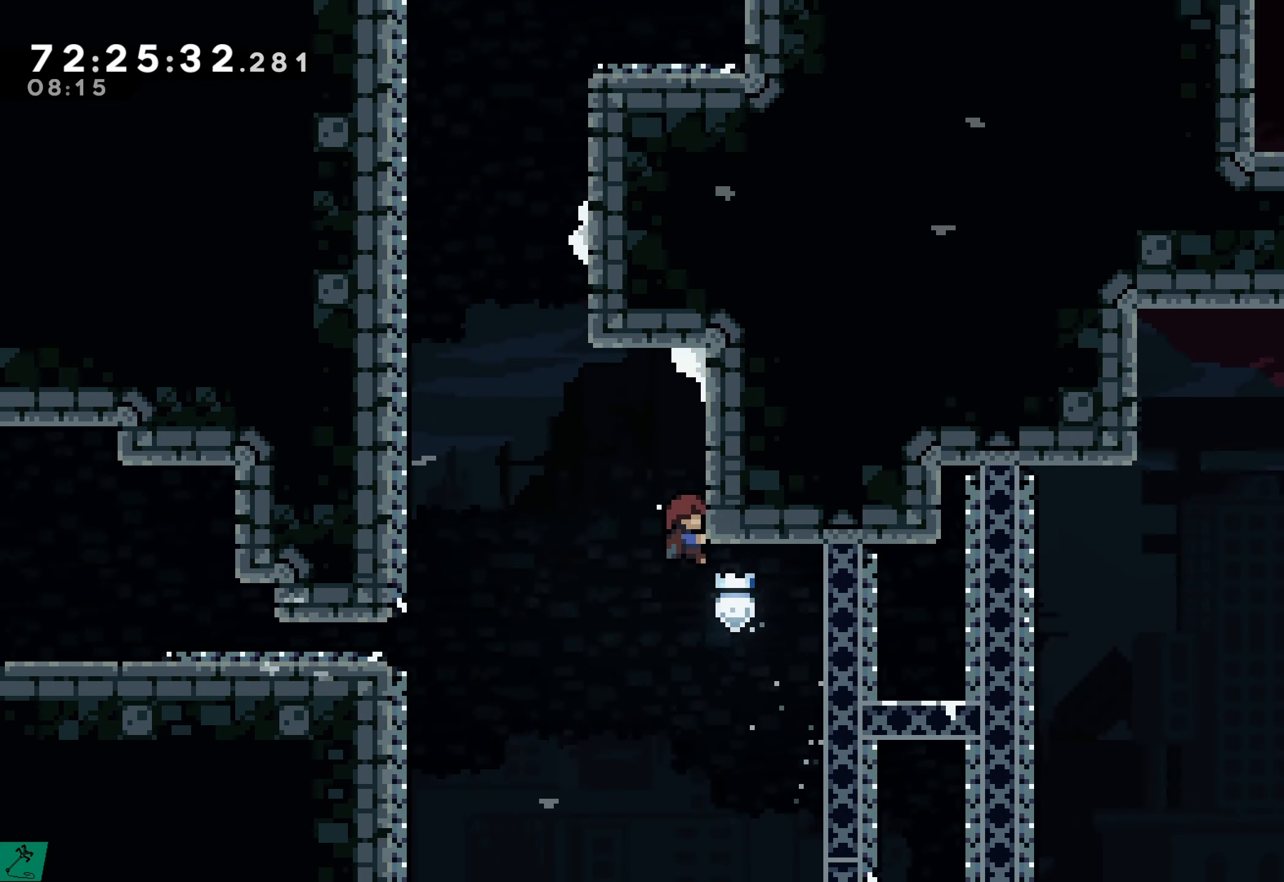
{"buttons": ["A", "R2", "DPAD_UP", "DPAD_LEFT"], "events": [[34, "A", "up"], [50, "DPAD_RIGHT", "up"], [267, "DPAD_RIGHT", "down"], [284, "DPAD_RIGHT", "up"], [350, "DPAD_LEFT", "down"], [434, "A", "down"]]}
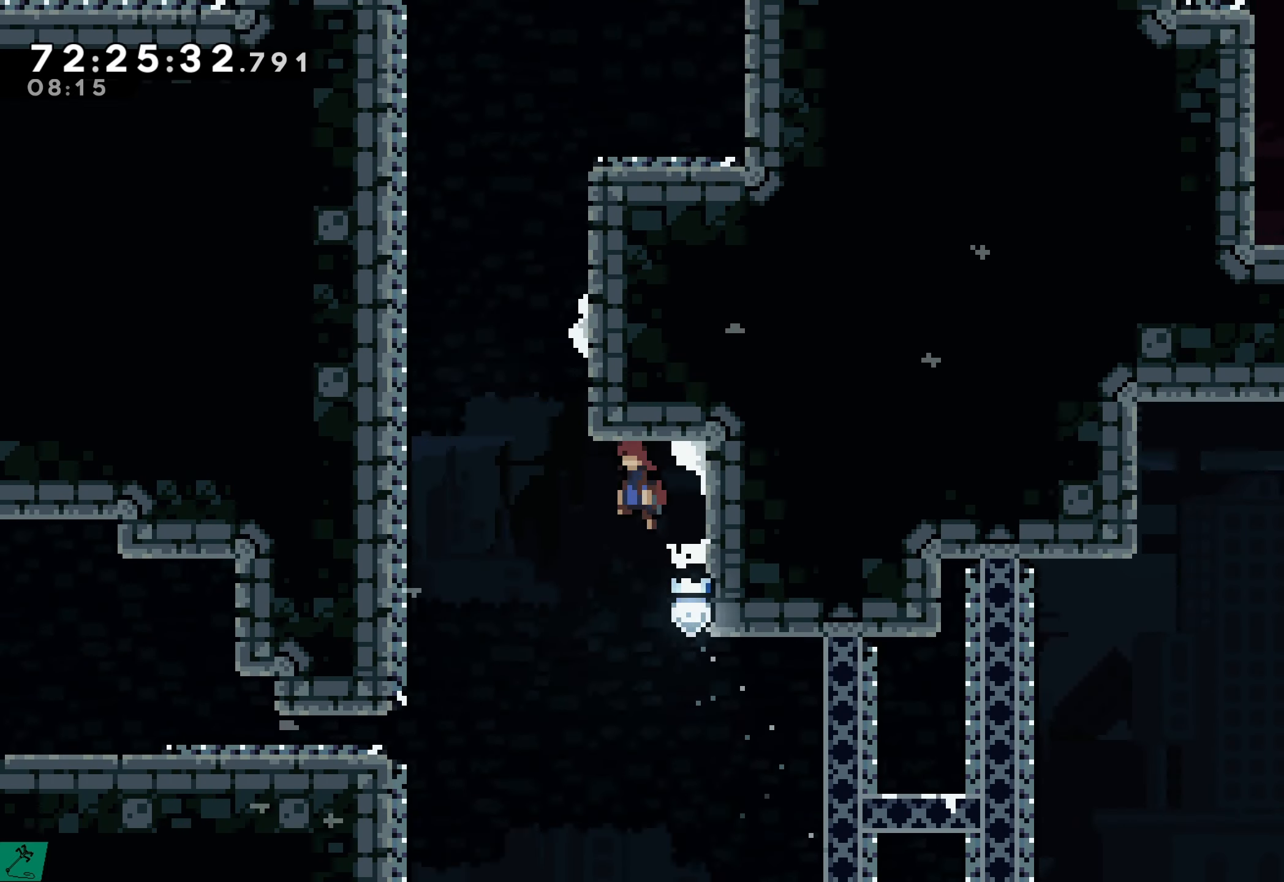
{"buttons": ["A", "R2", "DPAD_UP", "DPAD_RIGHT"], "events": [[100, "DPAD_LEFT", "up"], [100, "DPAD_UP", "up"], [134, "DPAD_RIGHT", "down"], [167, "DPAD_UP", "down"]]}
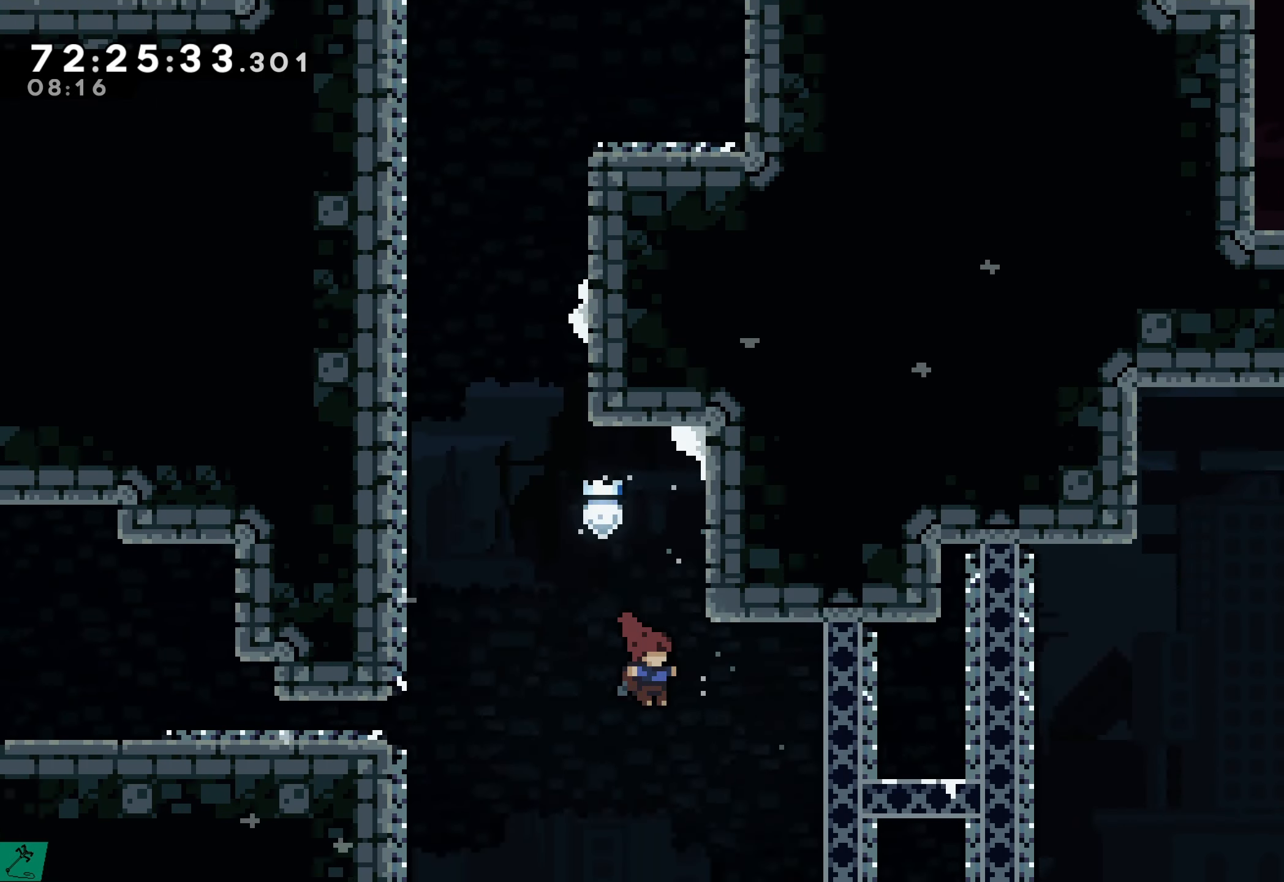
{"buttons": ["A", "R2", "DPAD_UP", "DPAD_RIGHT"], "events": [[34, "A", "up"], [417, "A", "down"]]}
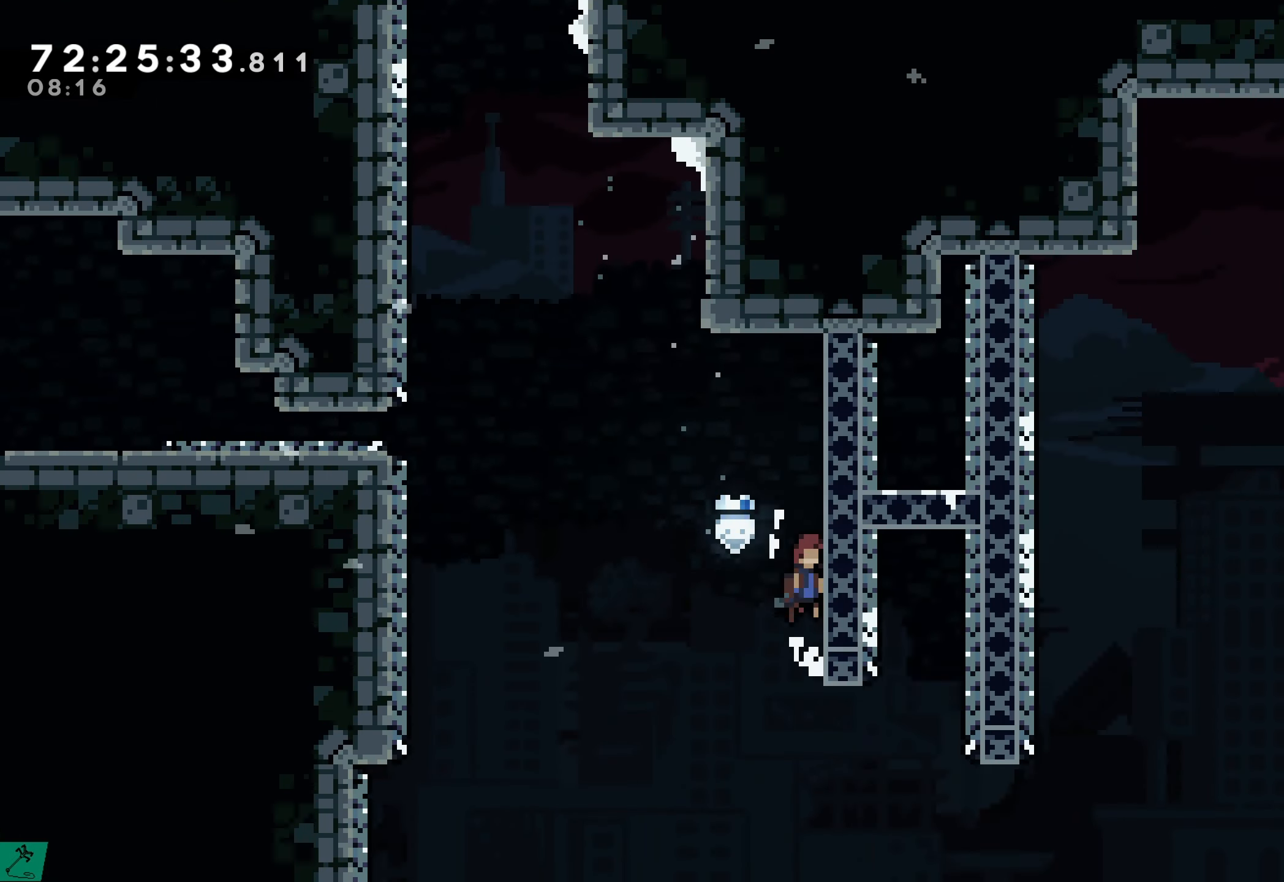
{"buttons": ["R2", "DPAD_UP"], "events": [[234, "A", "up"], [484, "DPAD_RIGHT", "up"]]}
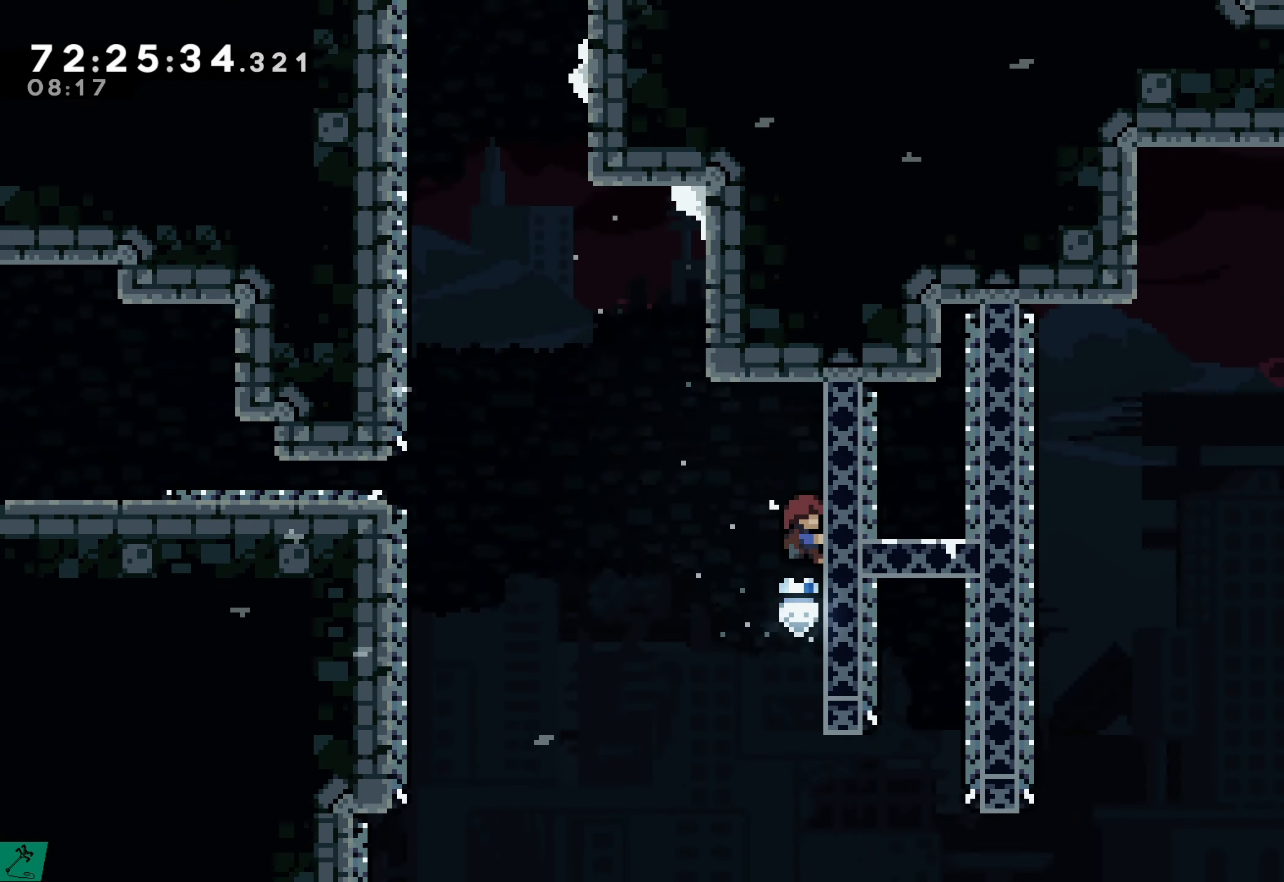
{"buttons": ["A", "R2"], "events": [[100, "DPAD_UP", "up"], [234, "DPAD_LEFT", "down"], [300, "A", "down"], [450, "DPAD_UP", "down"], [484, "DPAD_LEFT", "up"], [484, "DPAD_UP", "up"]]}
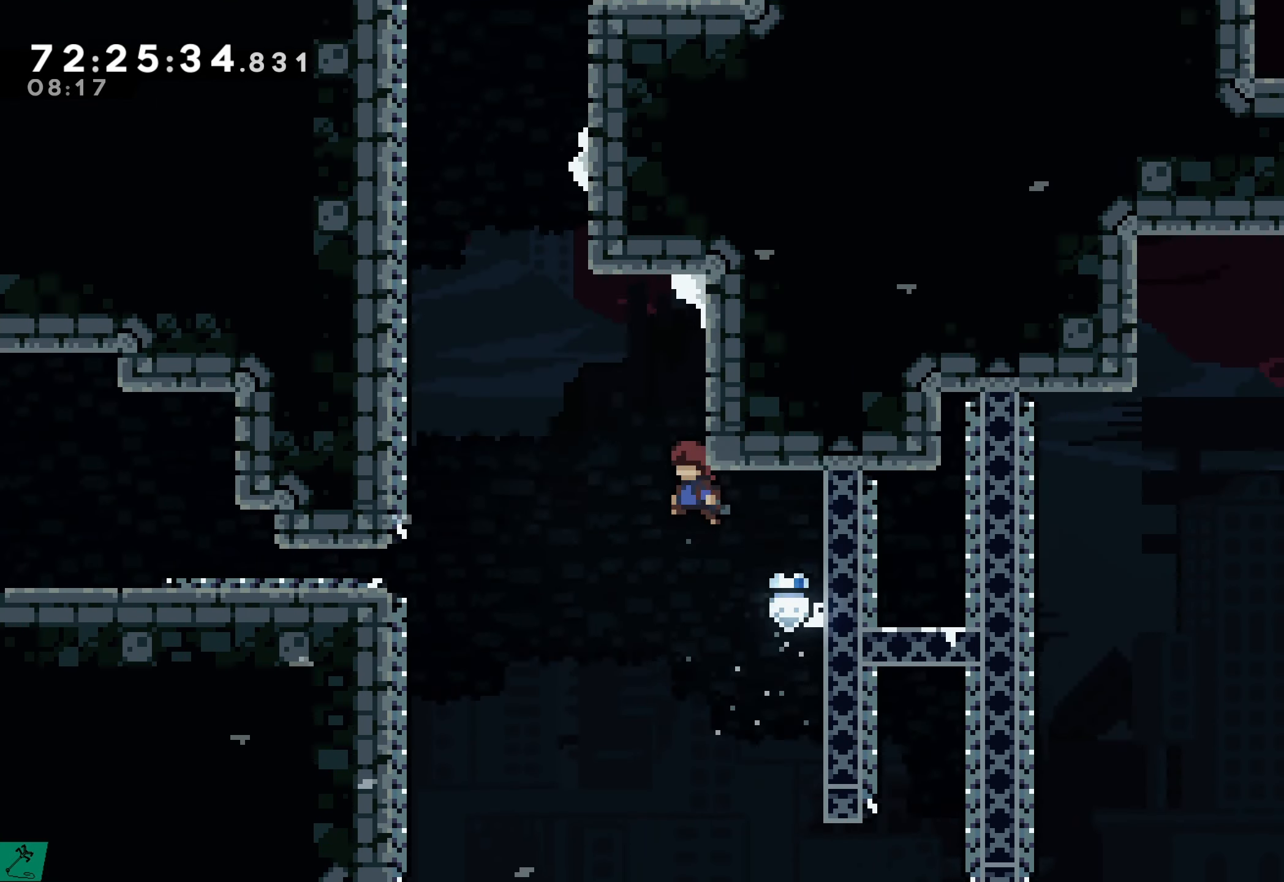
{"buttons": ["R2", "DPAD_UP"], "events": [[17, "DPAD_RIGHT", "down"], [67, "DPAD_UP", "down"], [334, "A", "up"], [334, "DPAD_RIGHT", "up"]]}
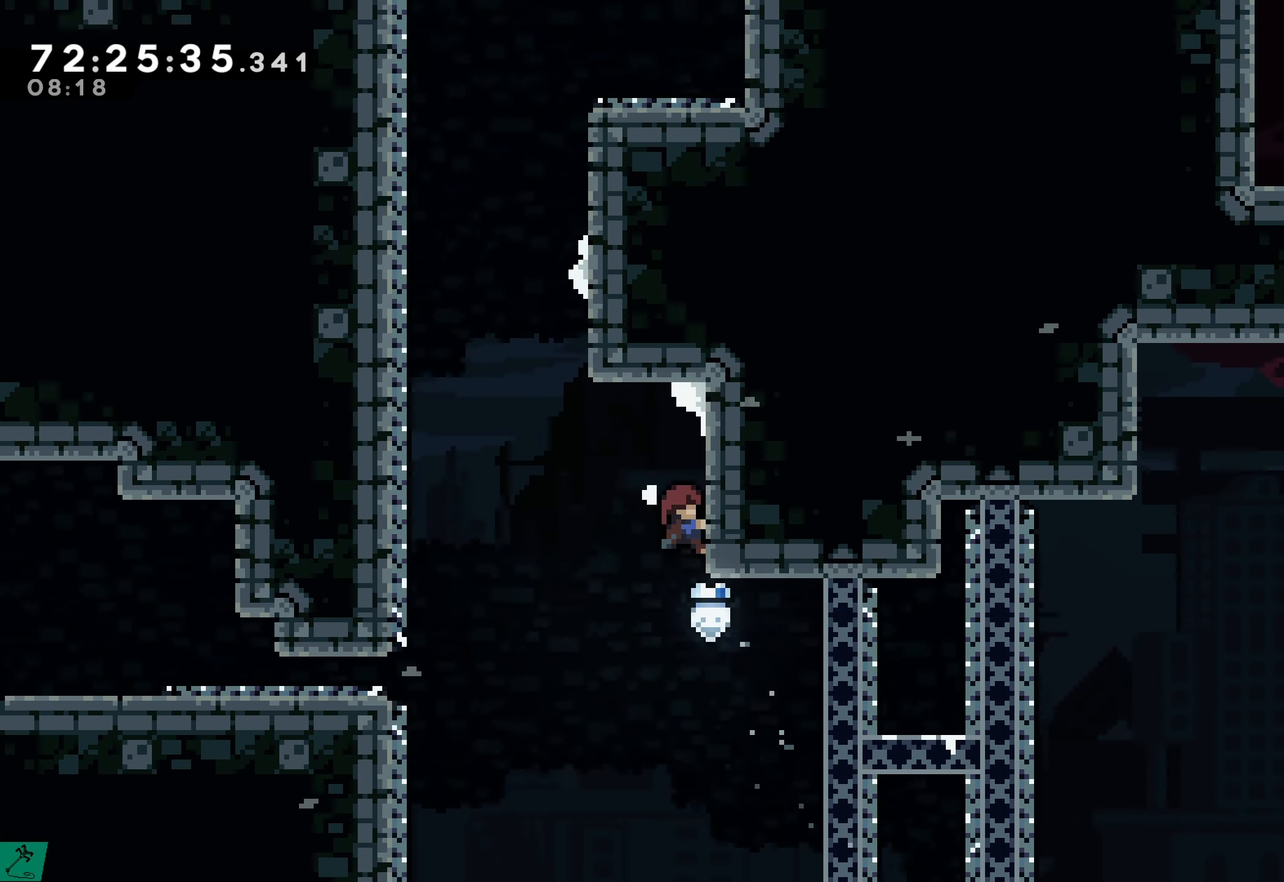
{"buttons": ["R2", "DPAD_DOWN", "DPAD_LEFT"], "events": [[234, "DPAD_UP", "up"], [383, "DPAD_LEFT", "down"], [433, "DPAD_DOWN", "down"]]}
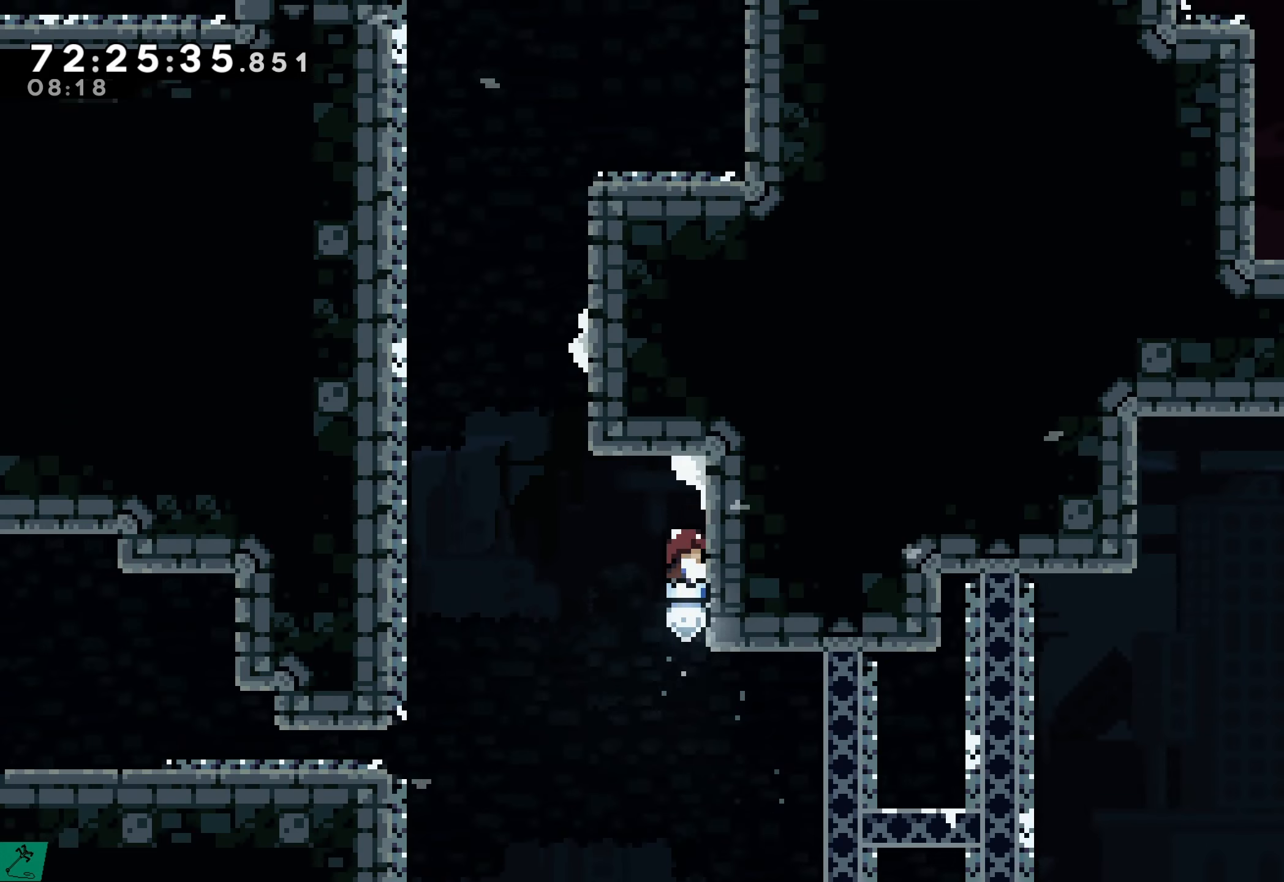
{"buttons": ["R2", "DPAD_LEFT"], "events": [[16, "DPAD_DOWN", "up"], [16, "DPAD_LEFT", "up"], [100, "DPAD_DOWN", "down"], [166, "DPAD_DOWN", "up"], [416, "DPAD_LEFT", "down"]]}
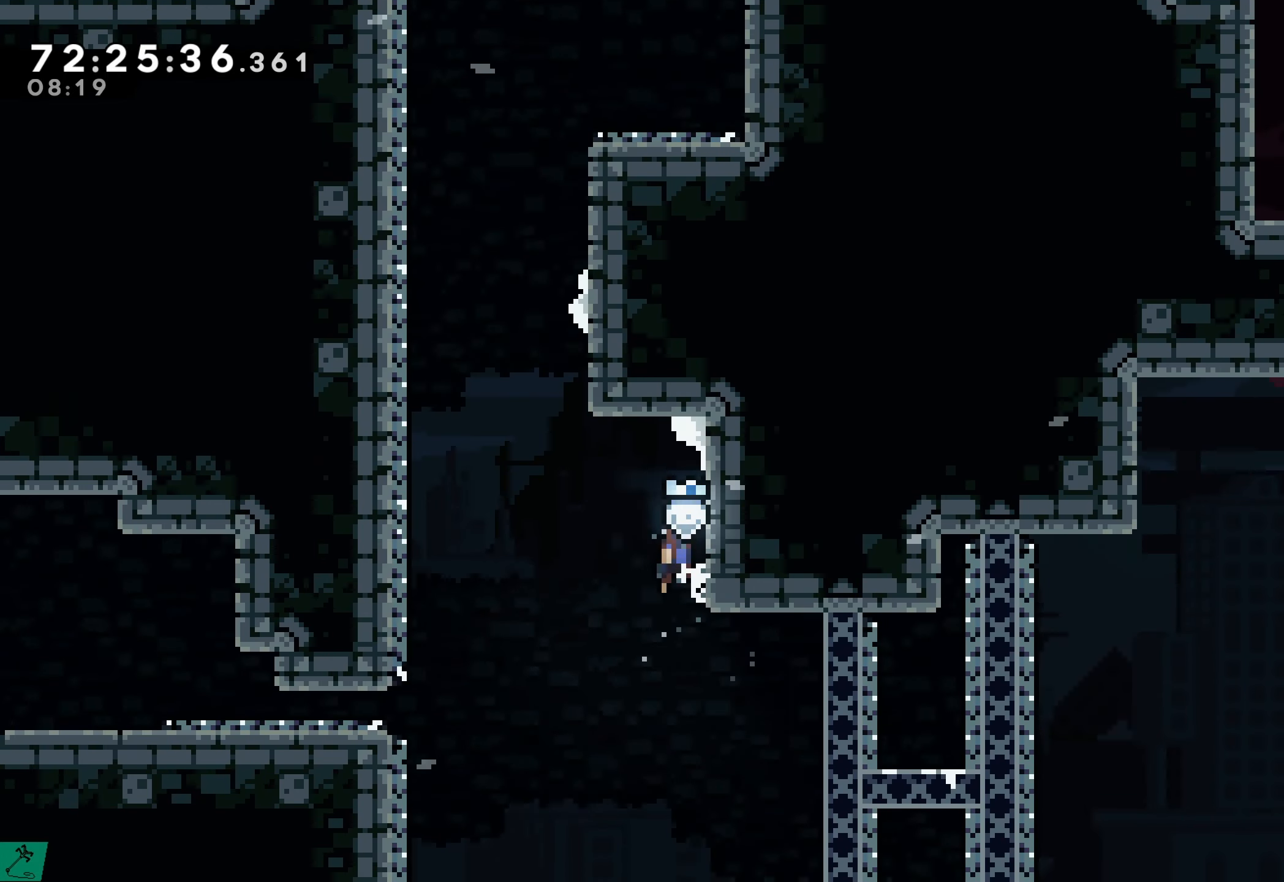
{"buttons": ["A", "R2", "DPAD_UP", "DPAD_RIGHT"], "events": [[16, "A", "down"], [66, "DPAD_UP", "down"], [200, "DPAD_LEFT", "up"], [200, "DPAD_UP", "up"], [216, "DPAD_RIGHT", "down"], [266, "DPAD_UP", "down"]]}
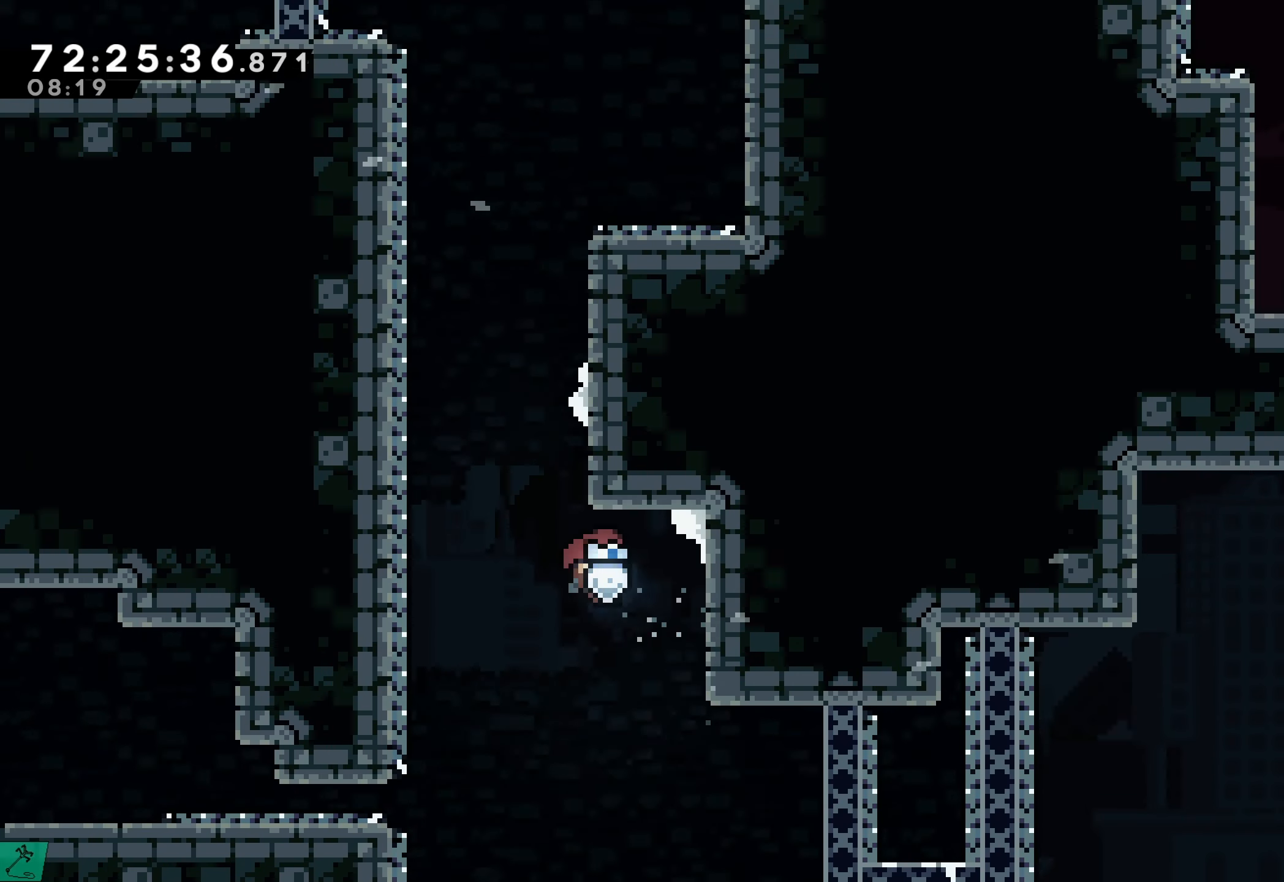
{"buttons": ["R2", "DPAD_UP"], "events": [[283, "A", "up"], [300, "DPAD_RIGHT", "up"]]}
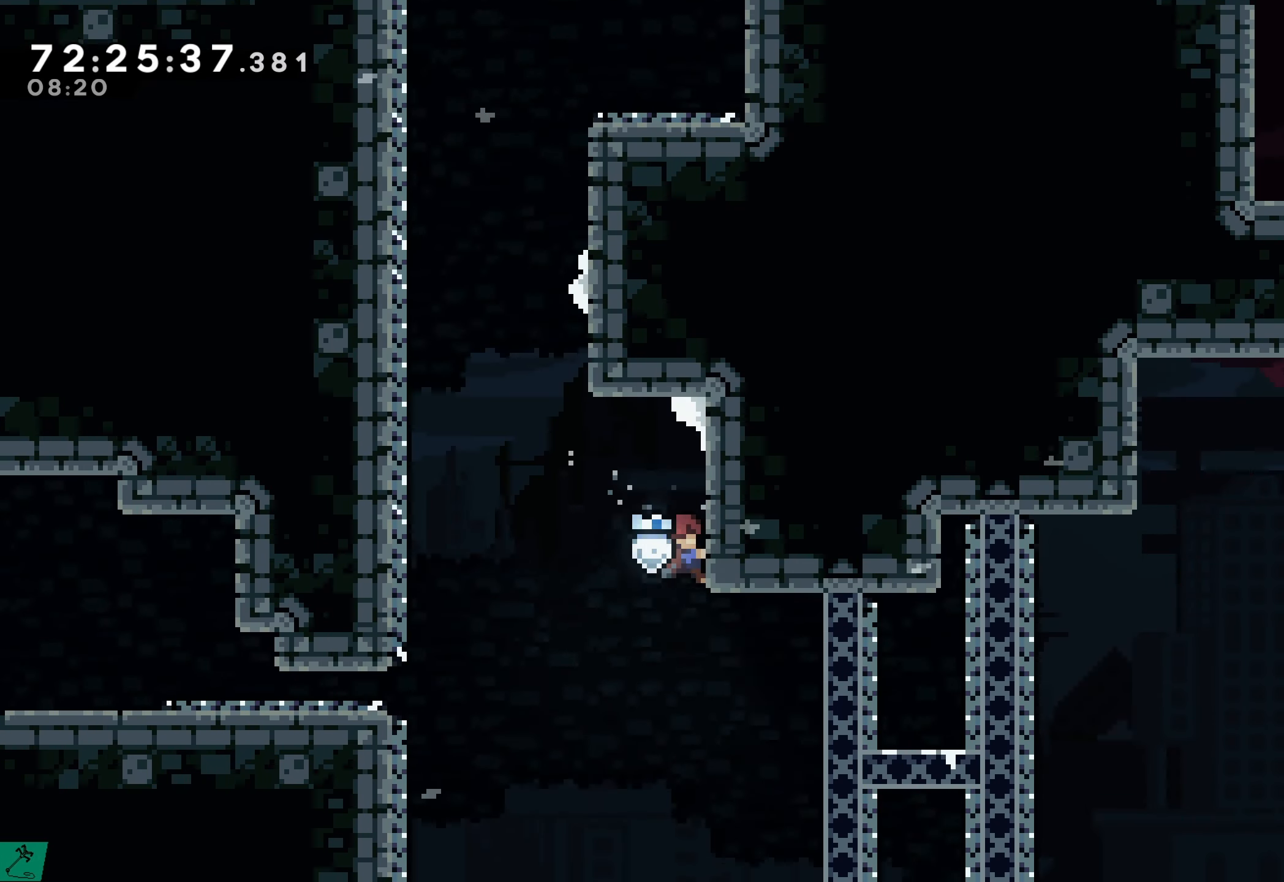
{"buttons": ["A", "R2", "DPAD_LEFT"], "events": [[150, "DPAD_UP", "up"], [250, "DPAD_LEFT", "down"], [316, "A", "down"]]}
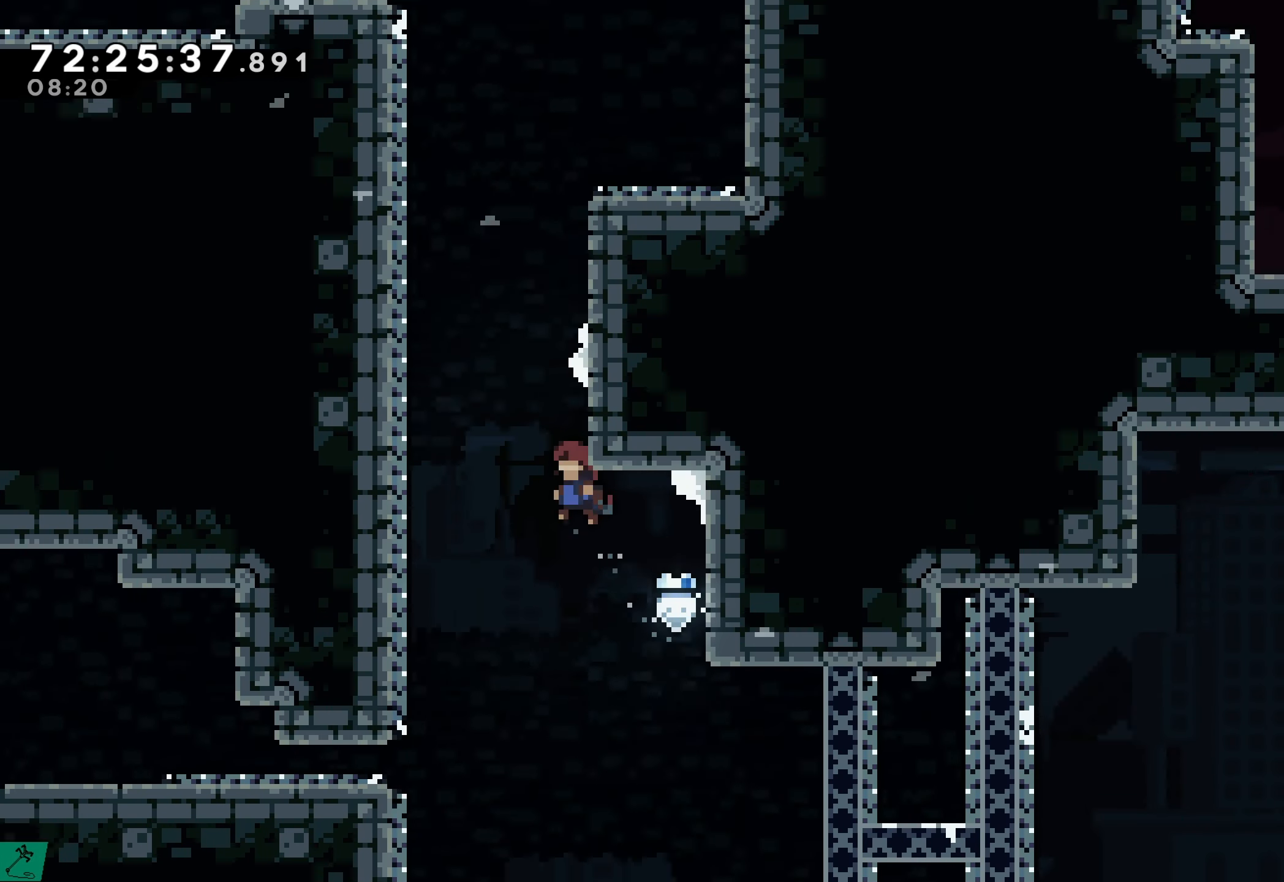
{"buttons": ["A", "R2", "DPAD_UP", "DPAD_RIGHT"], "events": [[50, "DPAD_UP", "down"], [83, "DPAD_LEFT", "up"], [83, "DPAD_UP", "up"], [100, "DPAD_RIGHT", "down"], [133, "DPAD_UP", "down"]]}
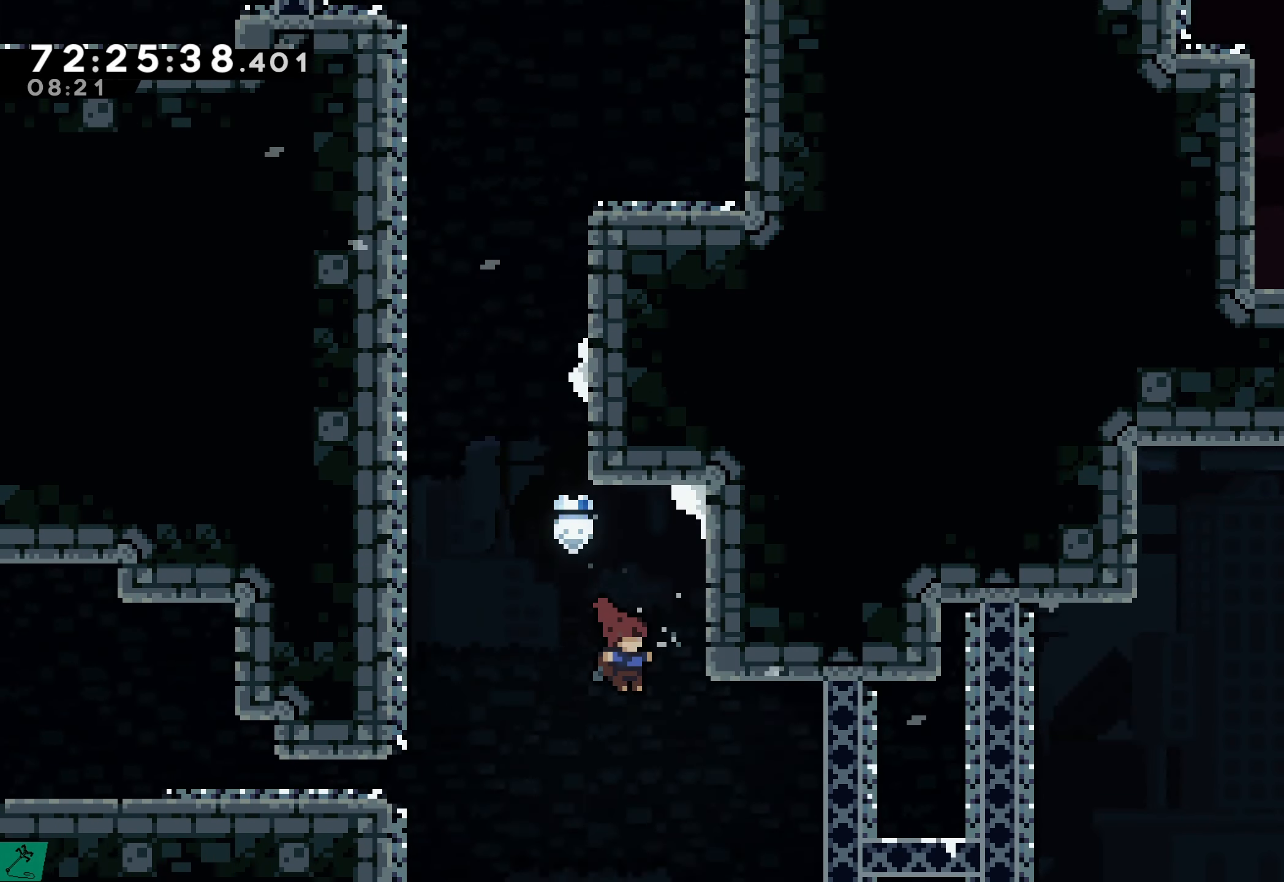
{"buttons": ["A", "R2", "DPAD_UP", "DPAD_RIGHT"], "events": [[83, "A", "up"], [500, "A", "down"]]}
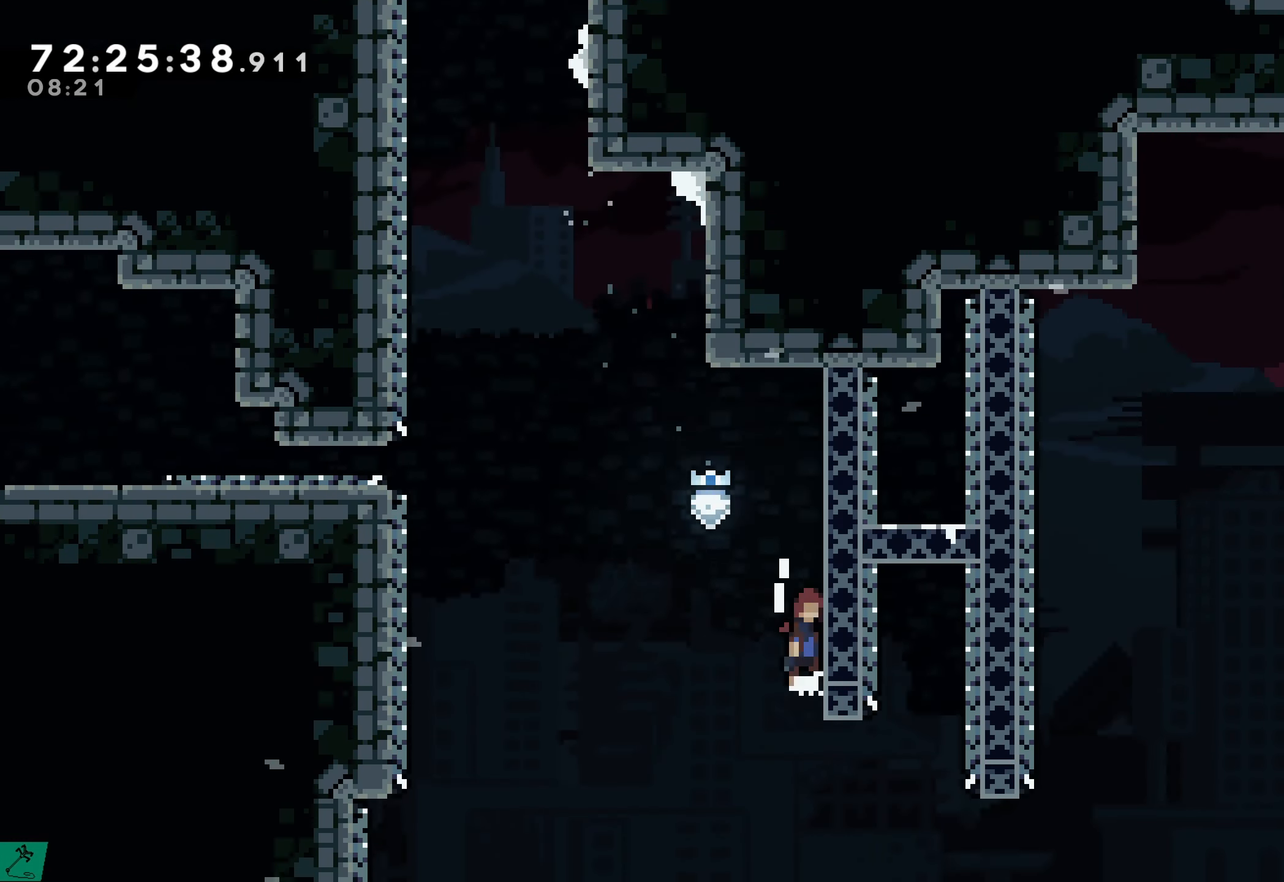
{"buttons": ["R2", "DPAD_UP", "DPAD_RIGHT"], "events": [[283, "A", "up"]]}
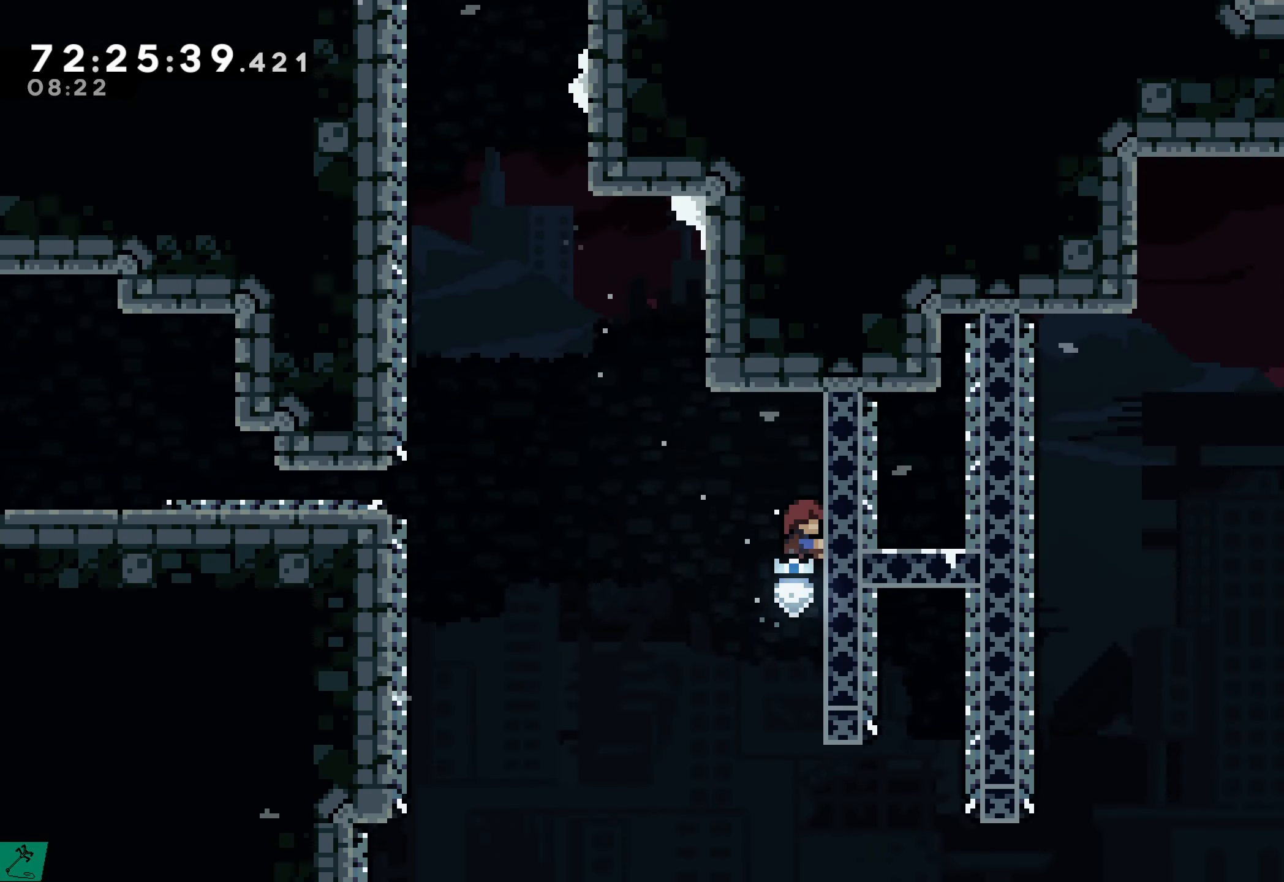
{"buttons": ["A", "R2", "DPAD_RIGHT"], "events": [[100, "DPAD_RIGHT", "up"], [116, "DPAD_UP", "up"], [250, "DPAD_LEFT", "down"], [333, "A", "down"], [466, "DPAD_LEFT", "up"], [500, "DPAD_RIGHT", "down"]]}
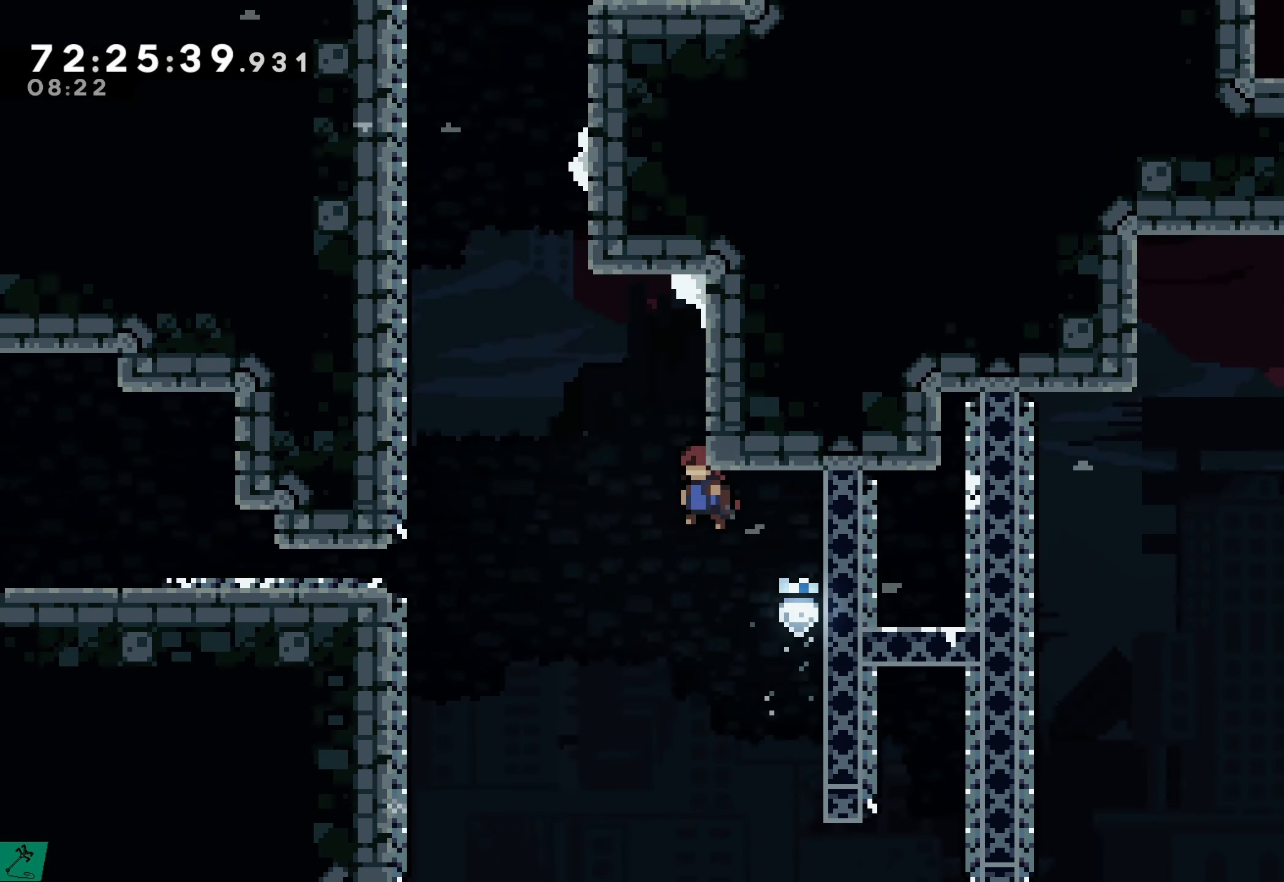
{"buttons": ["R2", "DPAD_UP"], "events": [[50, "DPAD_UP", "down"], [350, "A", "up"], [400, "DPAD_RIGHT", "up"]]}
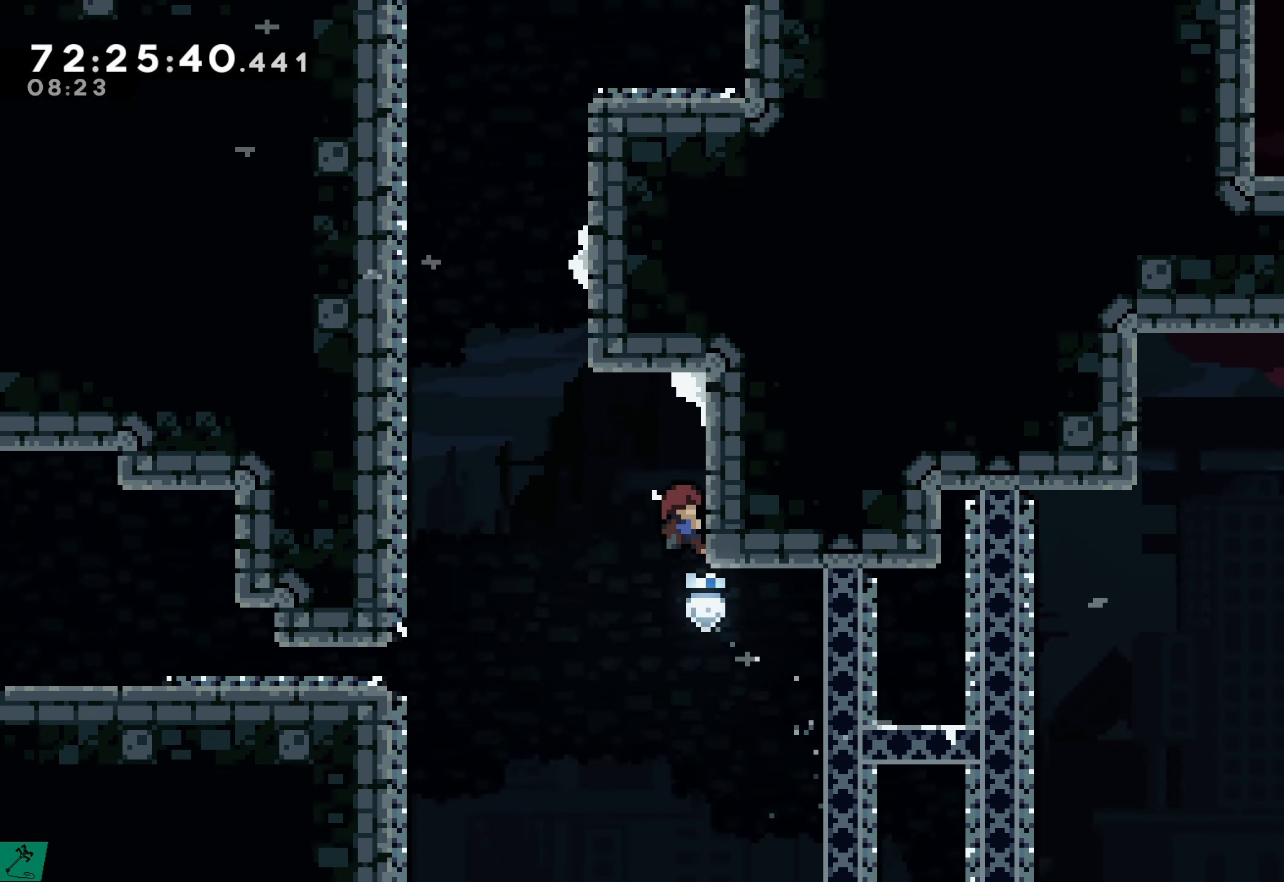
{"buttons": ["X", "R2", "DPAD_UP"], "events": [[33, "DPAD_UP", "up"], [116, "DPAD_LEFT", "down"], [166, "A", "down"], [366, "DPAD_UP", "down"], [433, "A", "up"], [433, "DPAD_LEFT", "up"], [500, "X", "down"]]}
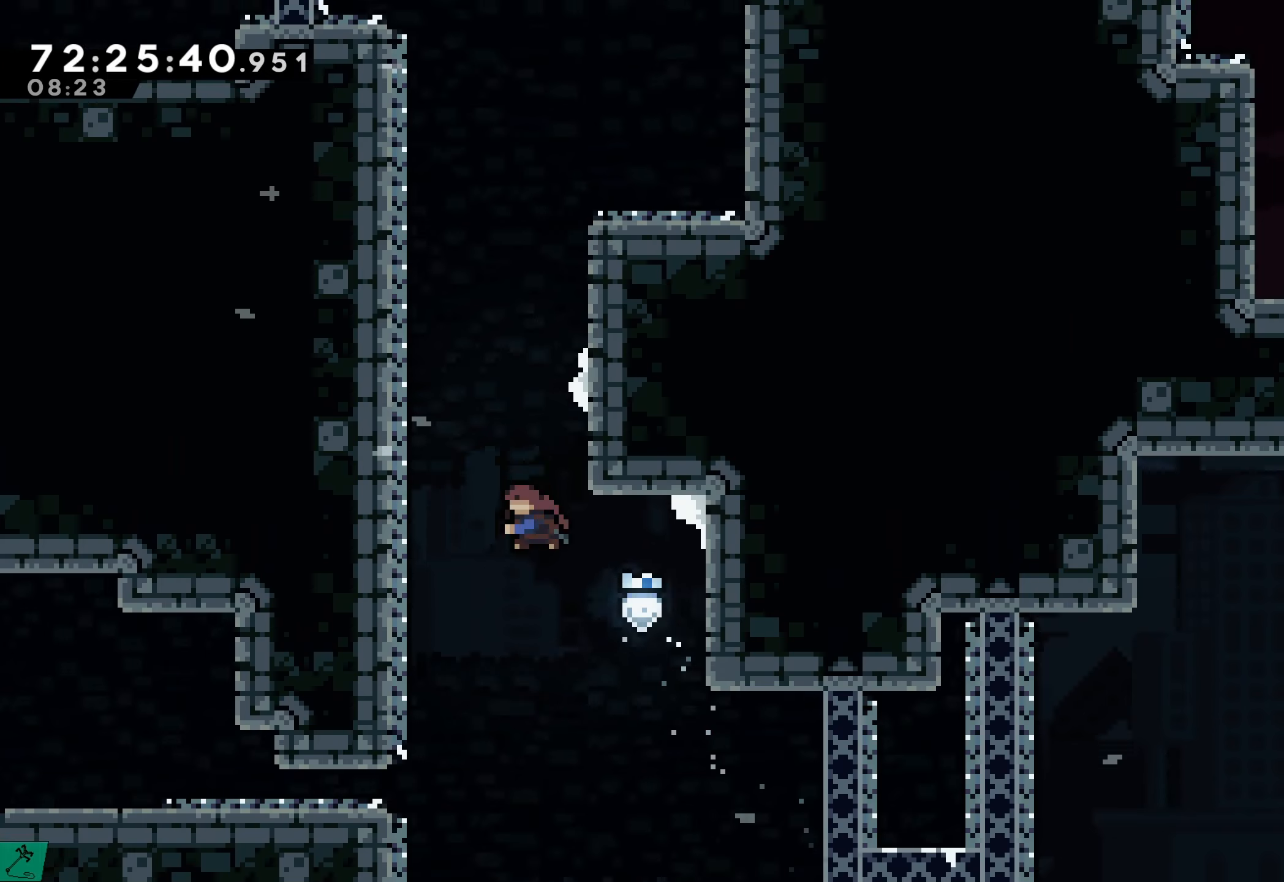
{"buttons": ["R2", "DPAD_UP", "DPAD_RIGHT"], "events": [[150, "DPAD_RIGHT", "down"], [400, "X", "up"]]}
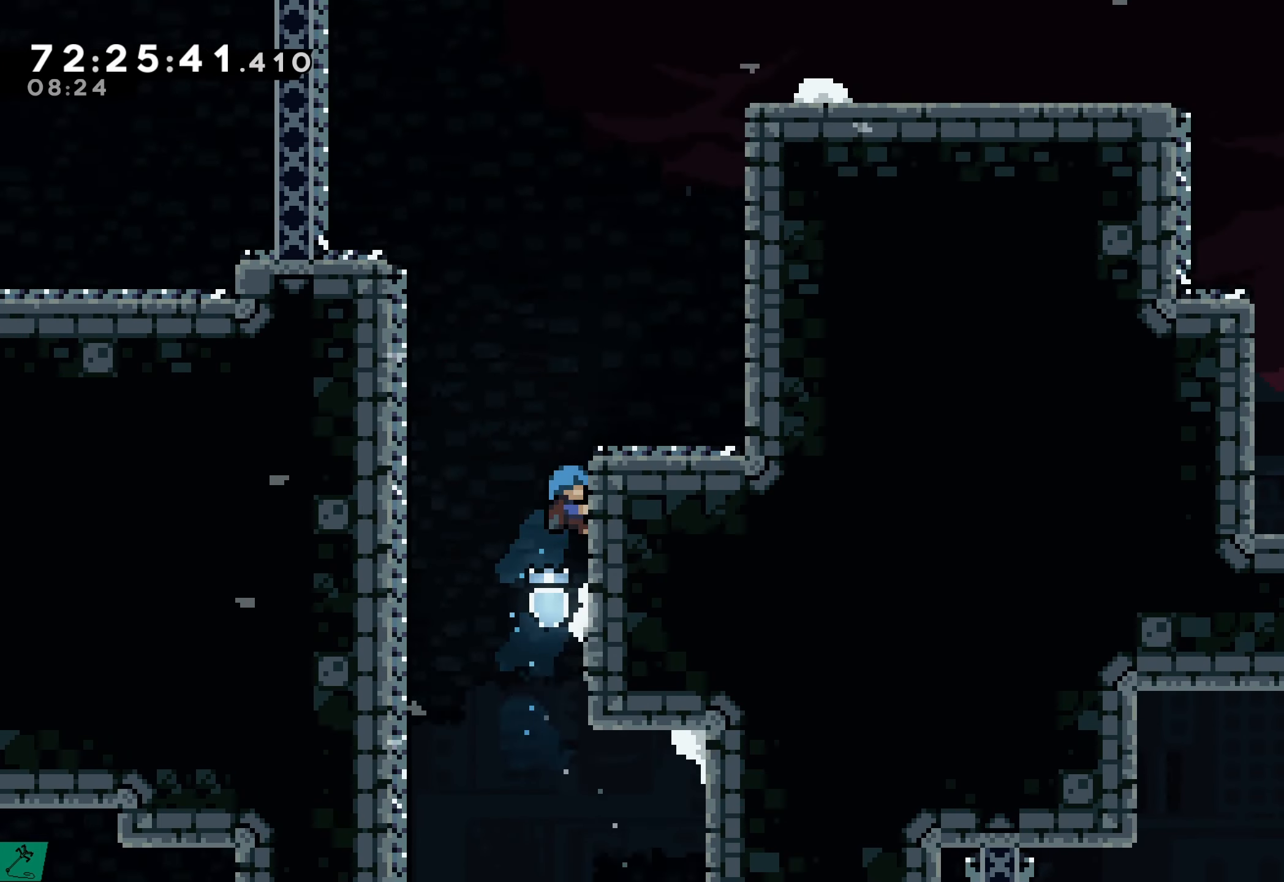
{"buttons": ["A", "R2", "DPAD_RIGHT"], "events": [[300, "A", "down"], [367, "DPAD_UP", "up"]]}
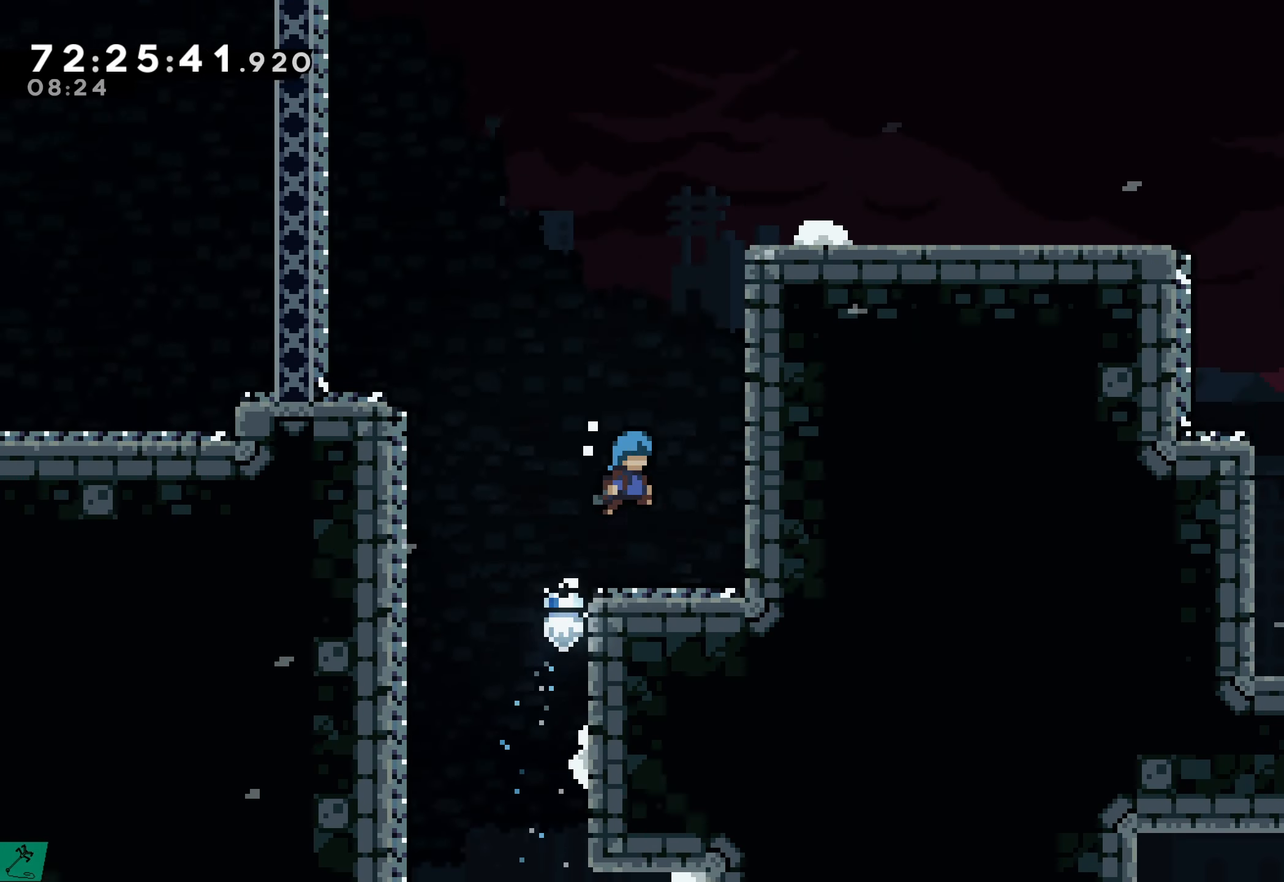
{"buttons": ["A", "R2"], "events": [[150, "A", "up"], [183, "DPAD_RIGHT", "up"], [500, "A", "down"]]}
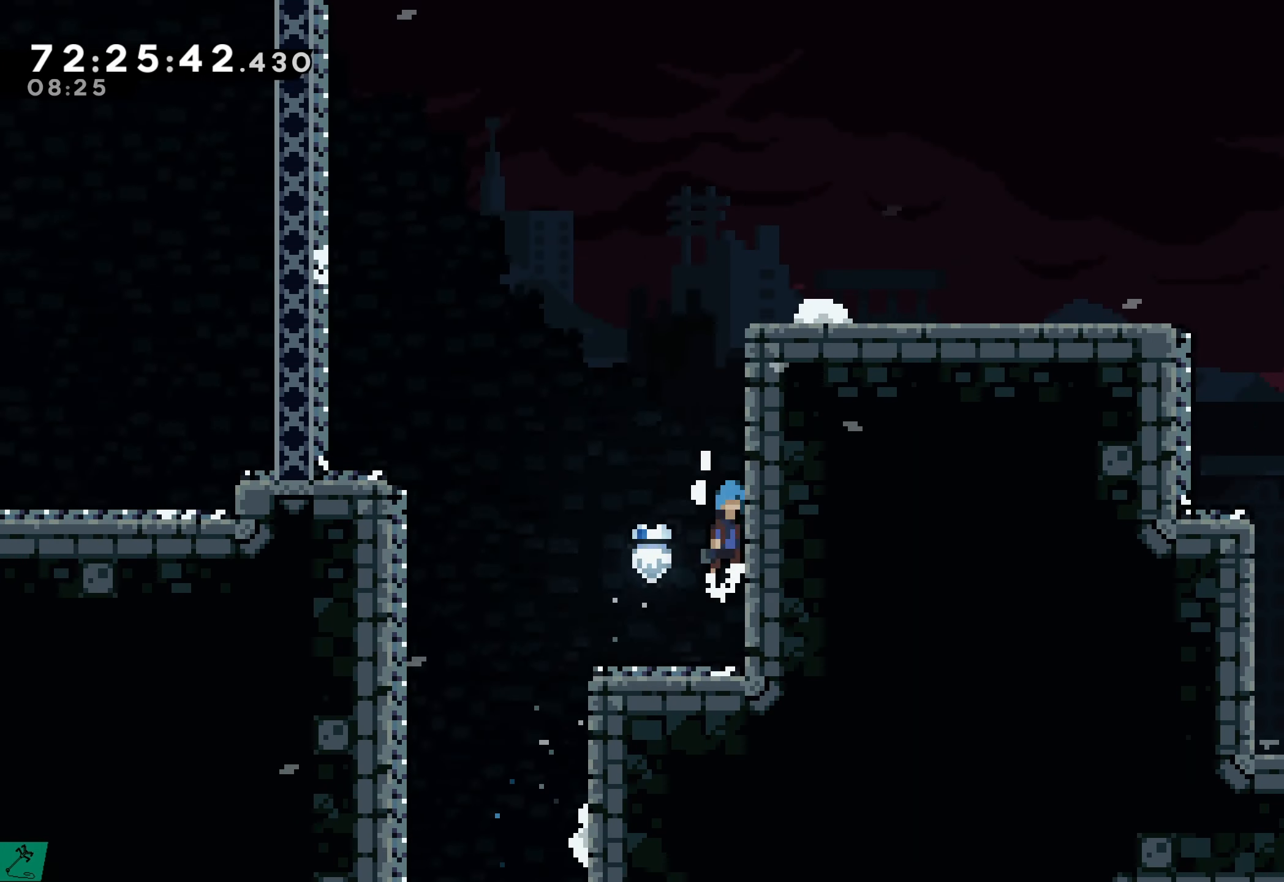
{"buttons": ["R2", "DPAD_UP", "DPAD_RIGHT"], "events": [[83, "DPAD_UP", "down"], [167, "DPAD_RIGHT", "down"], [250, "A", "up"], [317, "A", "down"], [500, "A", "up"]]}
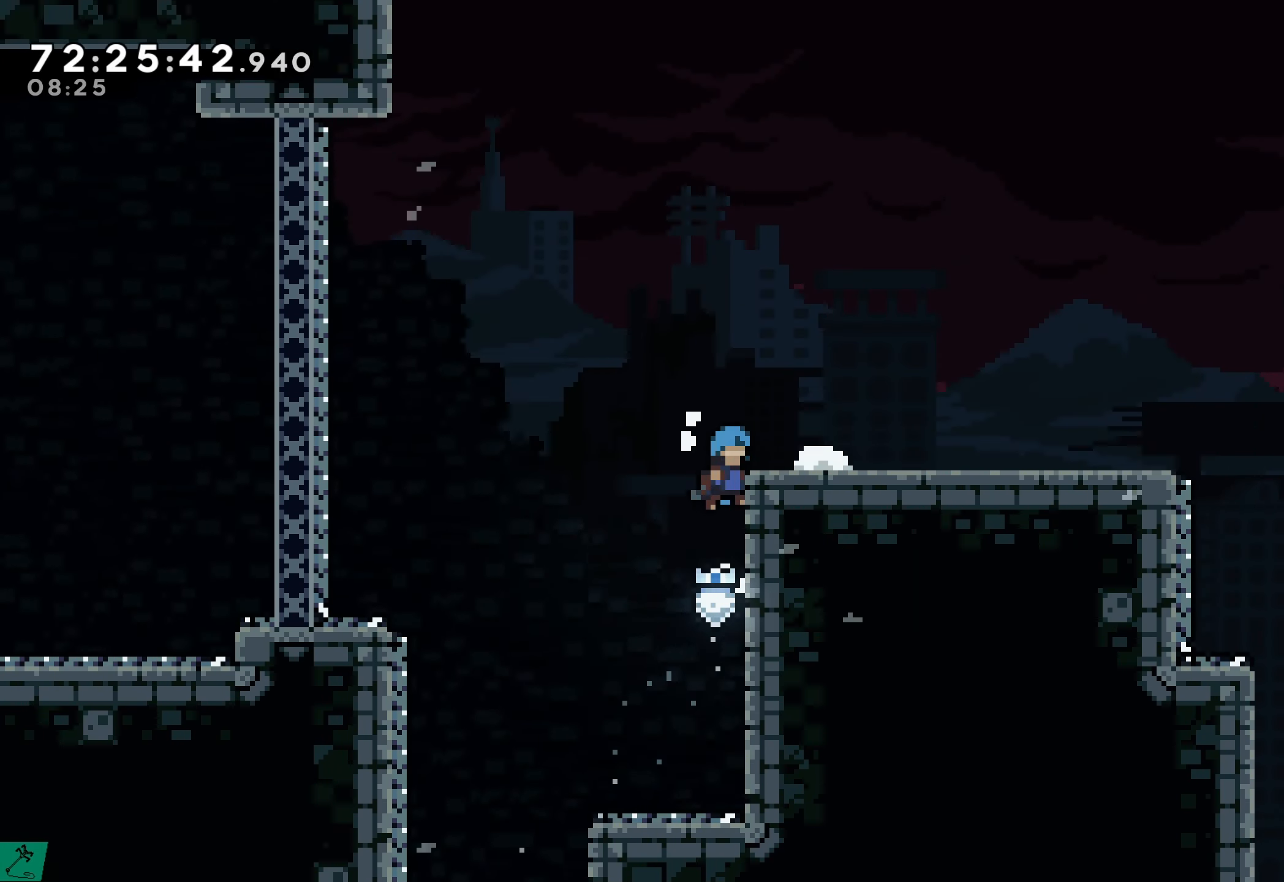
{"buttons": [], "events": [[33, "A", "down"], [200, "DPAD_UP", "up"], [217, "A", "up"], [317, "DPAD_RIGHT", "up"], [317, "R2", "up"]]}